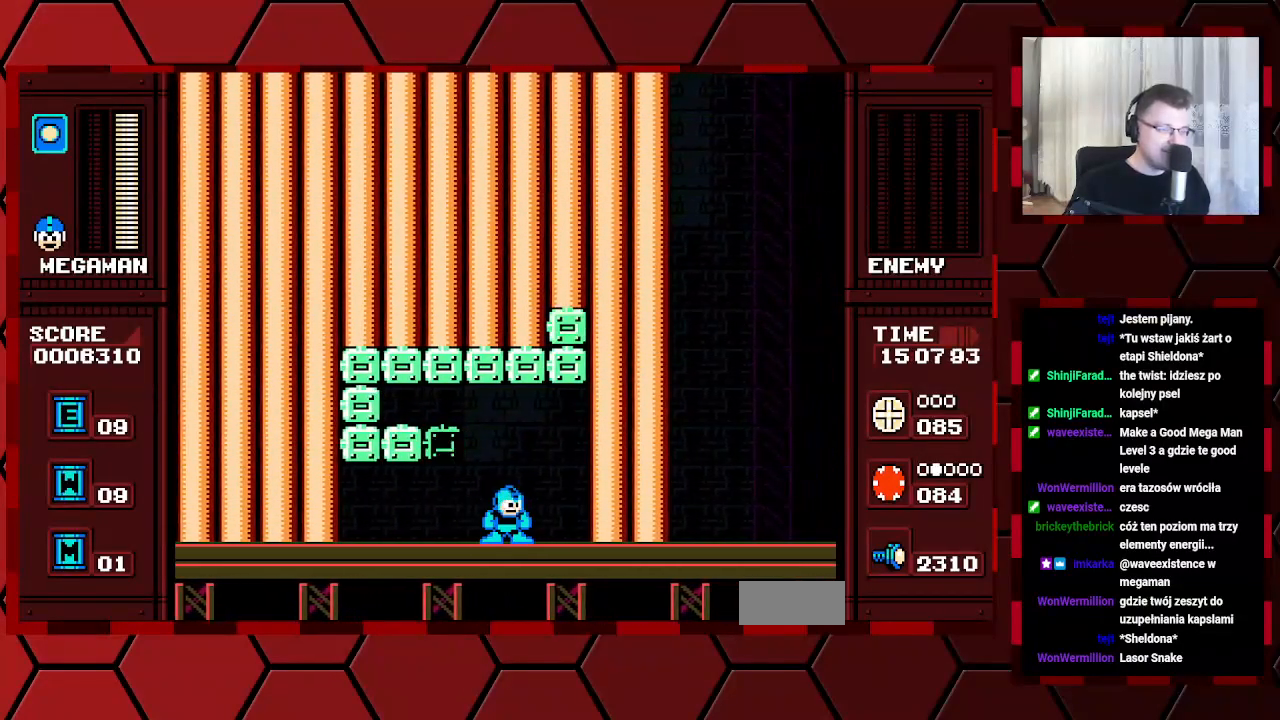
Gameplay with a controller (Xbox layout); each line is a JSON object with the inputs held at the frame after it. "events" lists button and stick changes between this image and that frame as [ms after this image, input, new state], when the widget could be followed in between. Not read: HOME L2 L3 R2 R3.
{"buttons": [], "events": [[133, "DPAD_RIGHT", "down"], [283, "DPAD_RIGHT", "up"]]}
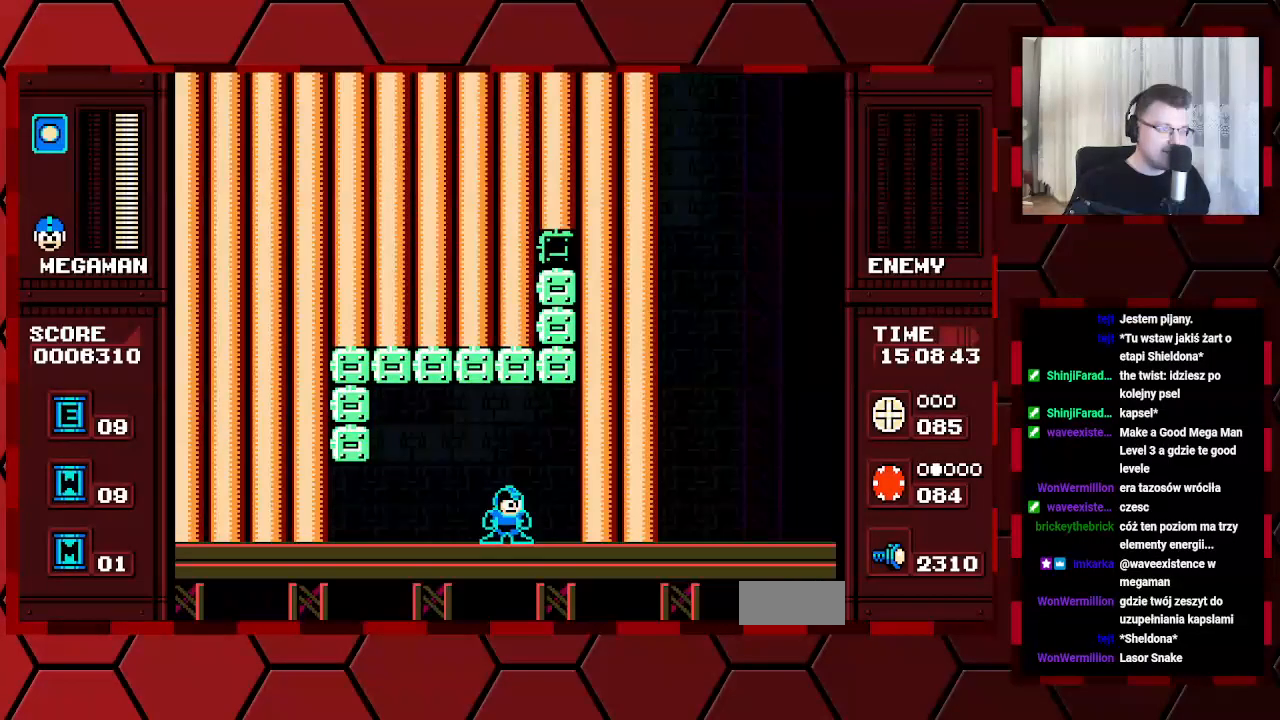
{"buttons": ["DPAD_RIGHT"], "events": [[33, "DPAD_RIGHT", "down"], [217, "DPAD_RIGHT", "up"], [350, "DPAD_RIGHT", "down"]]}
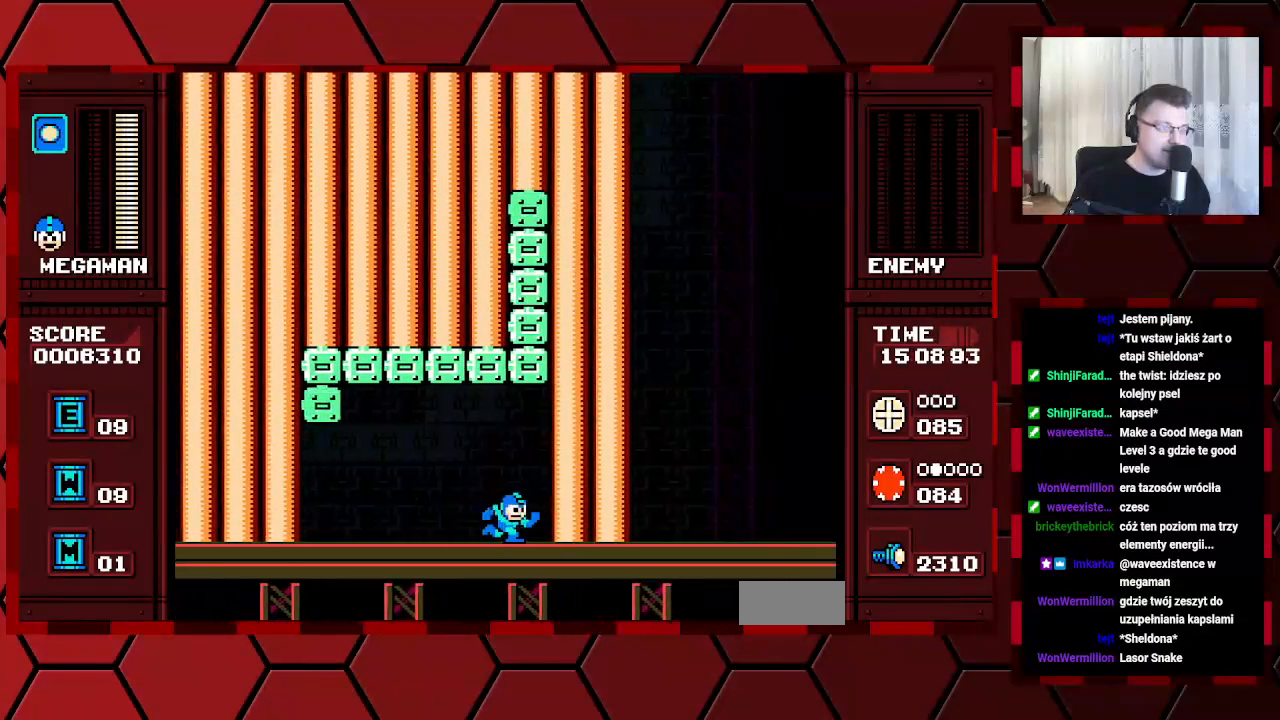
{"buttons": [], "events": [[17, "DPAD_RIGHT", "up"]]}
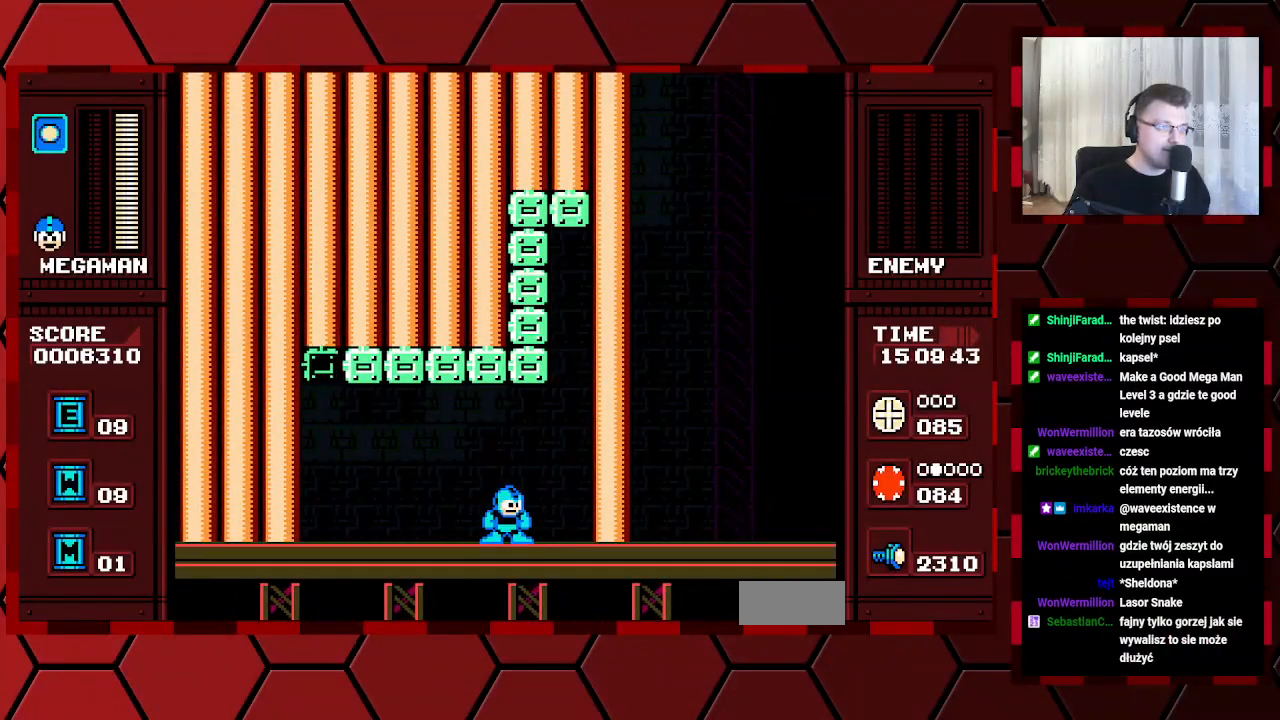
{"buttons": ["DPAD_RIGHT"], "events": [[117, "DPAD_RIGHT", "down"], [300, "DPAD_RIGHT", "up"], [417, "DPAD_RIGHT", "down"]]}
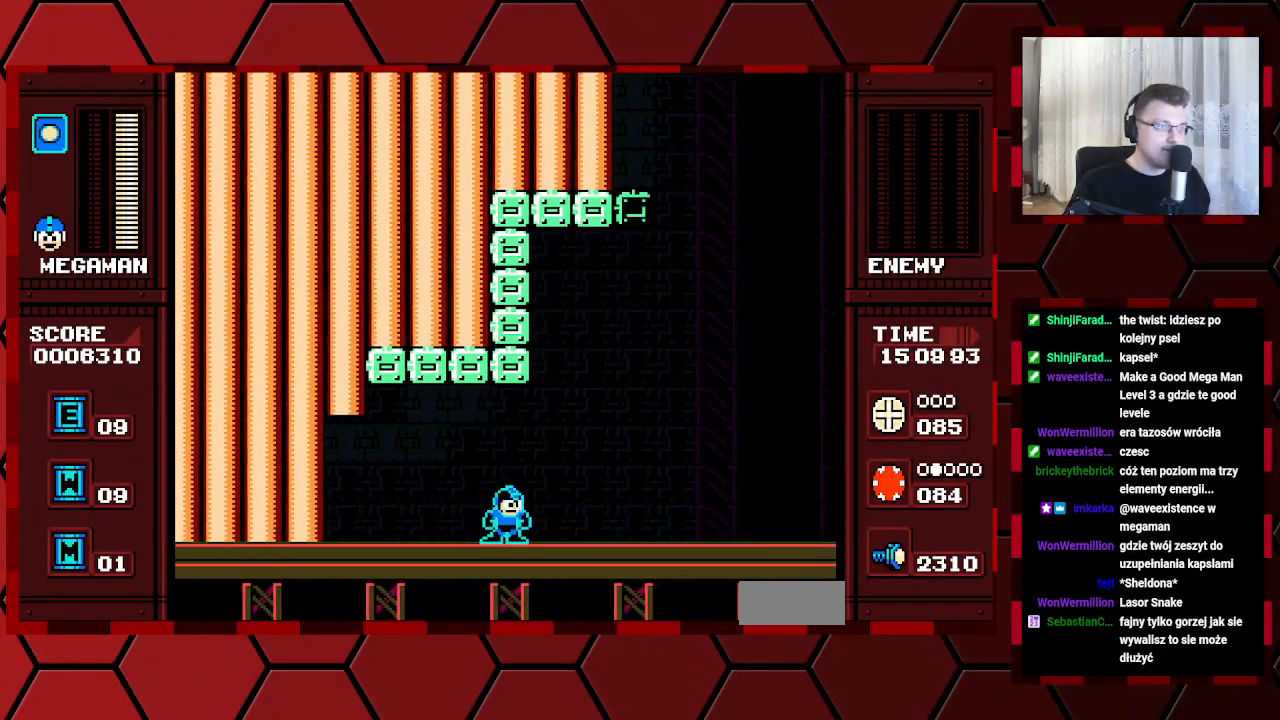
{"buttons": ["DPAD_RIGHT"], "events": []}
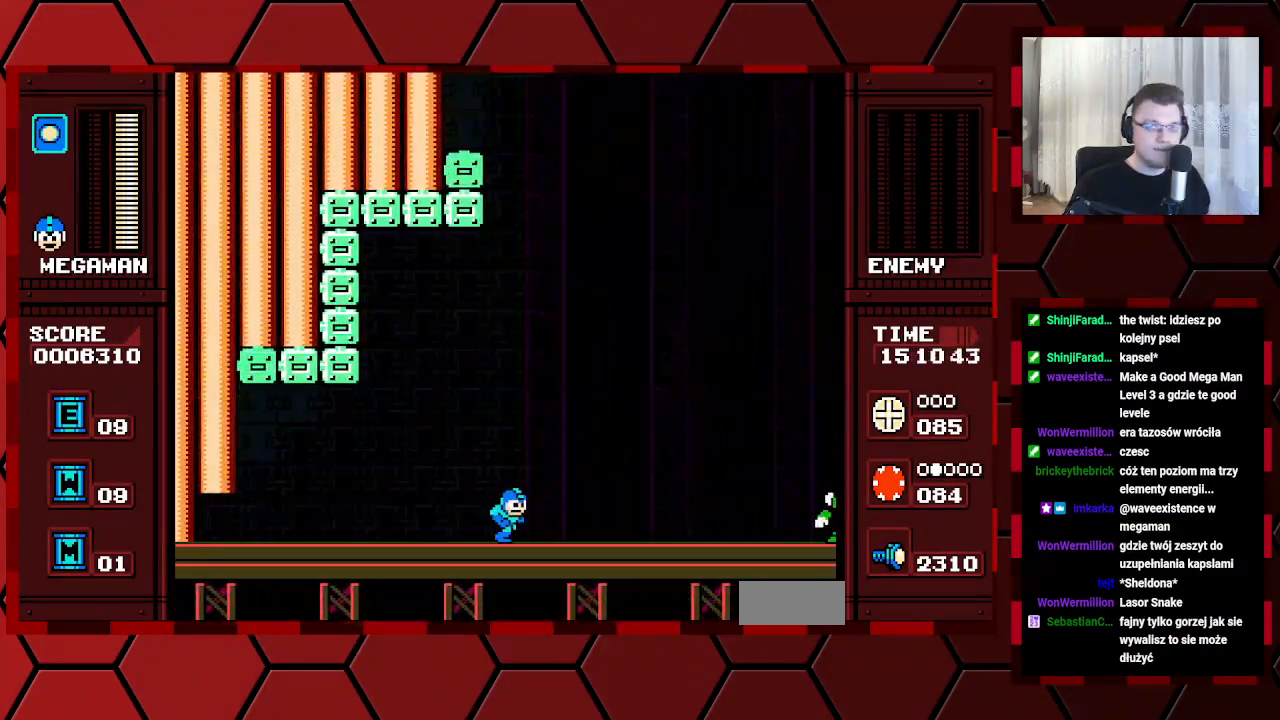
{"buttons": [], "events": [[483, "DPAD_RIGHT", "up"]]}
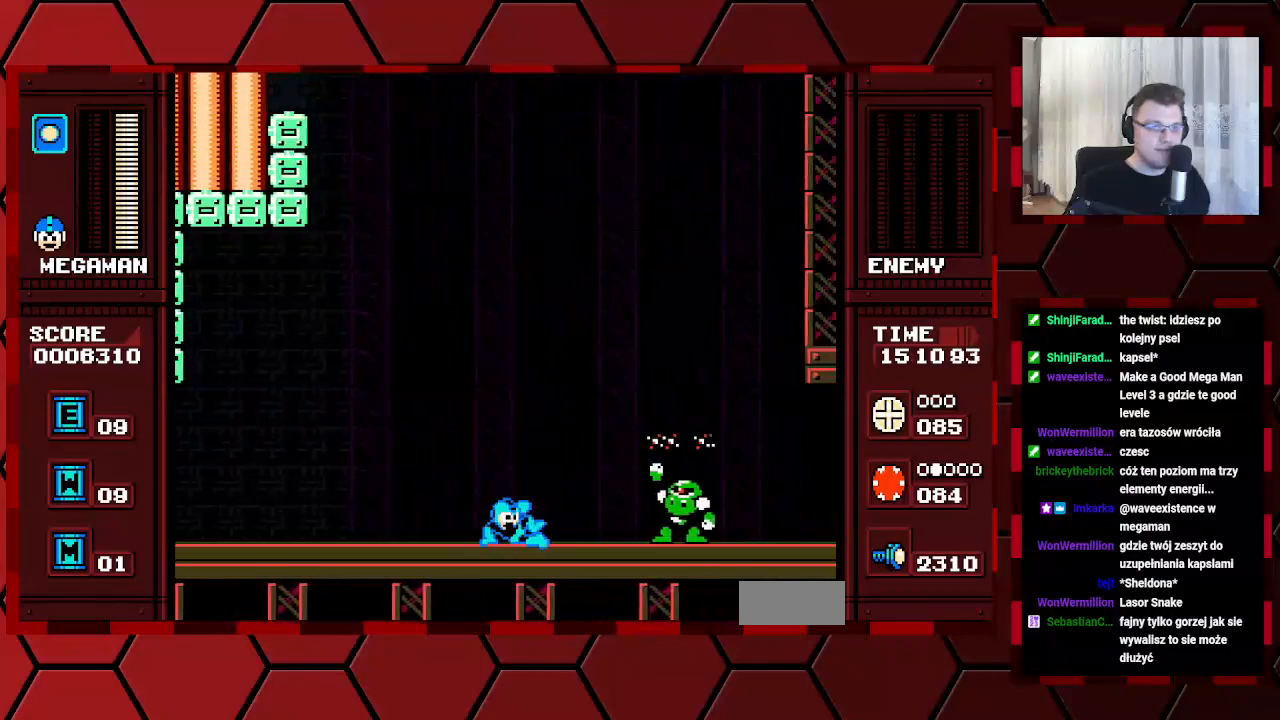
{"buttons": [], "events": []}
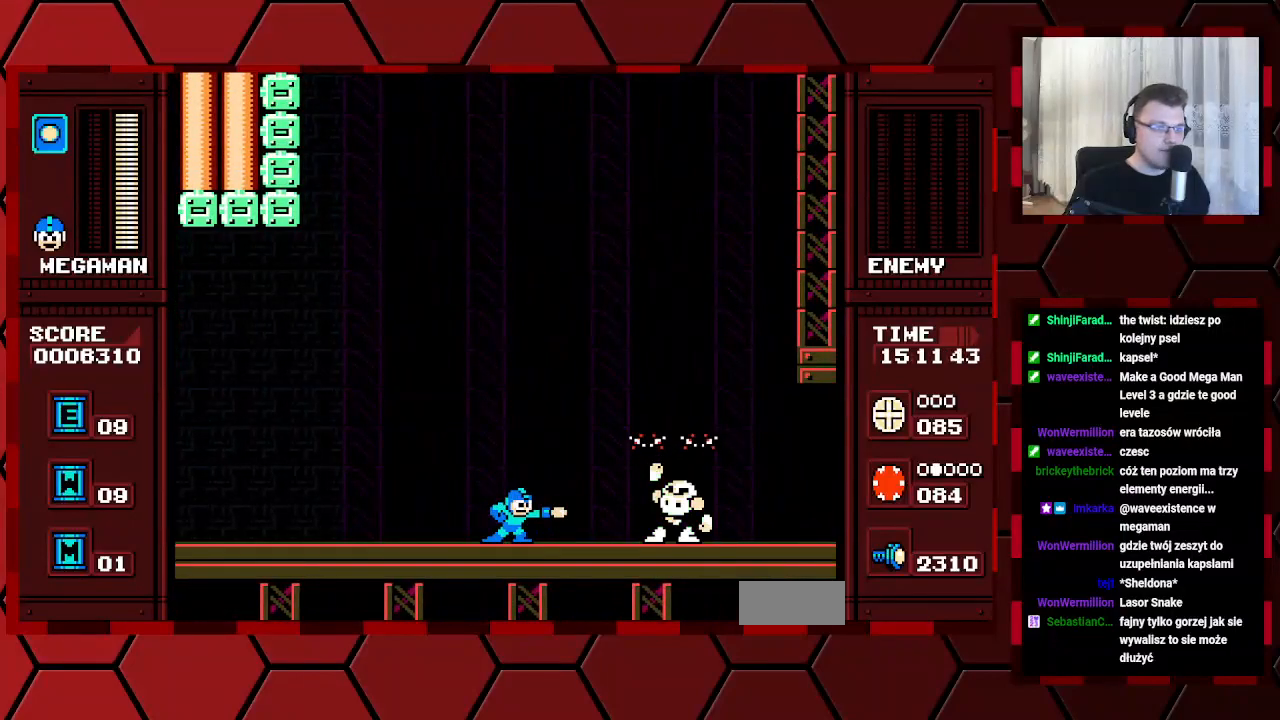
{"buttons": [], "events": []}
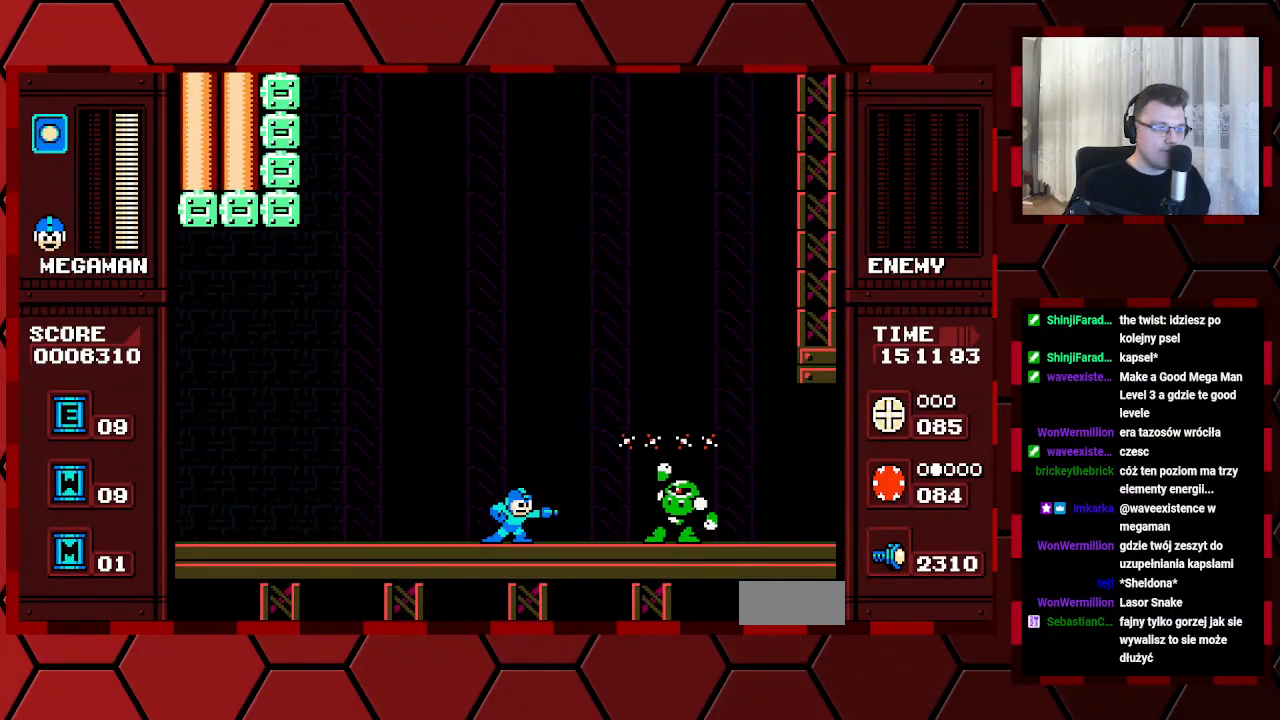
{"buttons": ["DPAD_LEFT"], "events": [[50, "DPAD_LEFT", "down"]]}
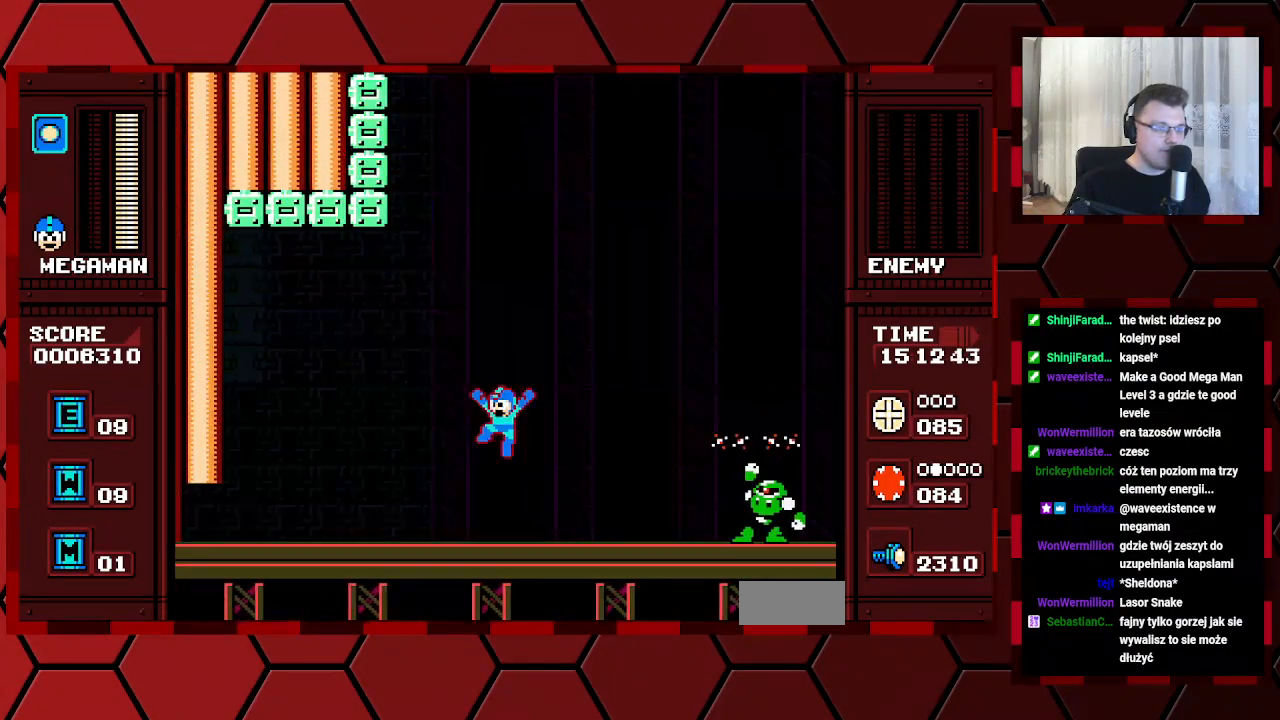
{"buttons": [], "events": [[17, "DPAD_LEFT", "up"], [67, "DPAD_RIGHT", "down"], [217, "DPAD_RIGHT", "up"]]}
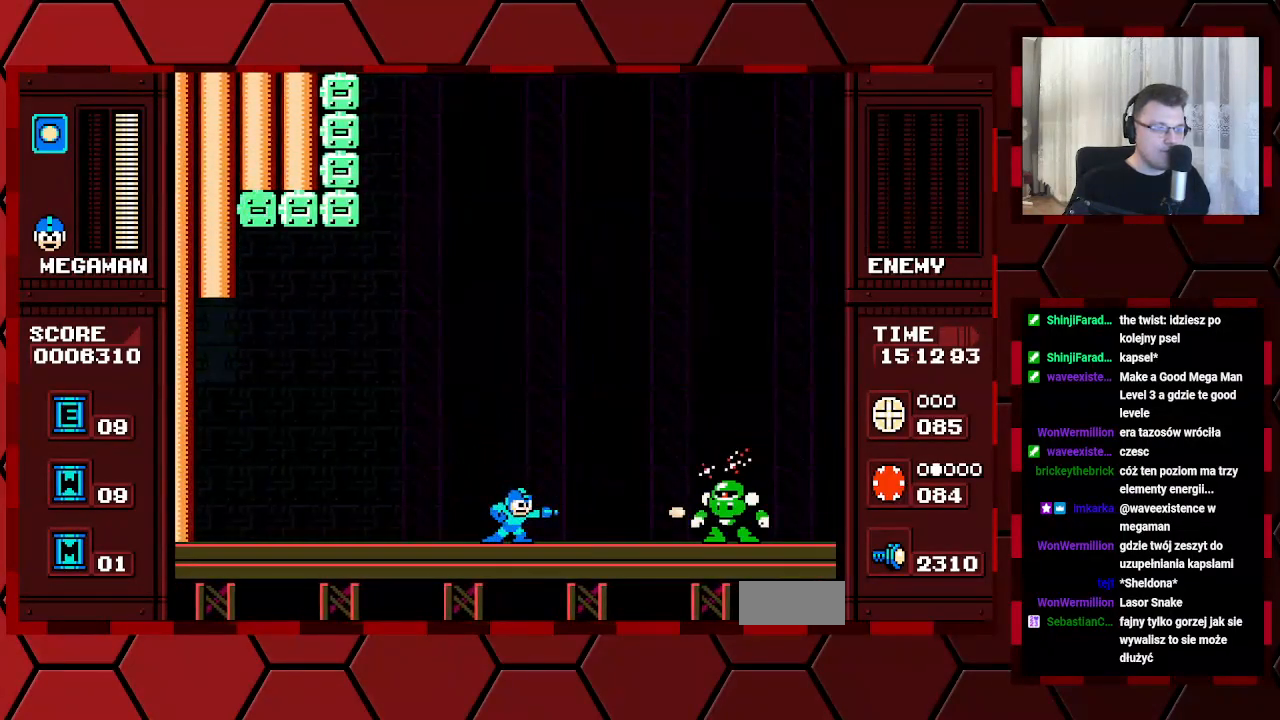
{"buttons": [], "events": [[267, "DPAD_RIGHT", "down"], [467, "DPAD_RIGHT", "up"]]}
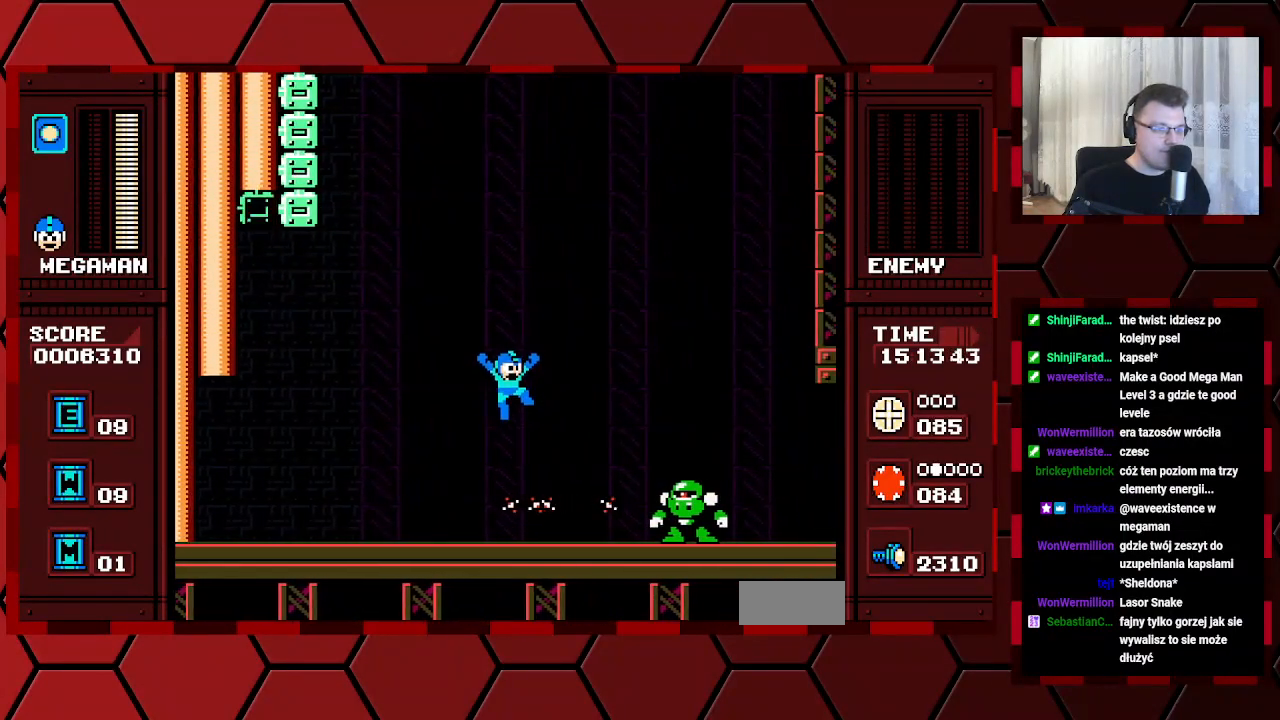
{"buttons": ["DPAD_RIGHT"], "events": [[17, "DPAD_LEFT", "down"], [350, "DPAD_LEFT", "up"], [467, "DPAD_RIGHT", "down"]]}
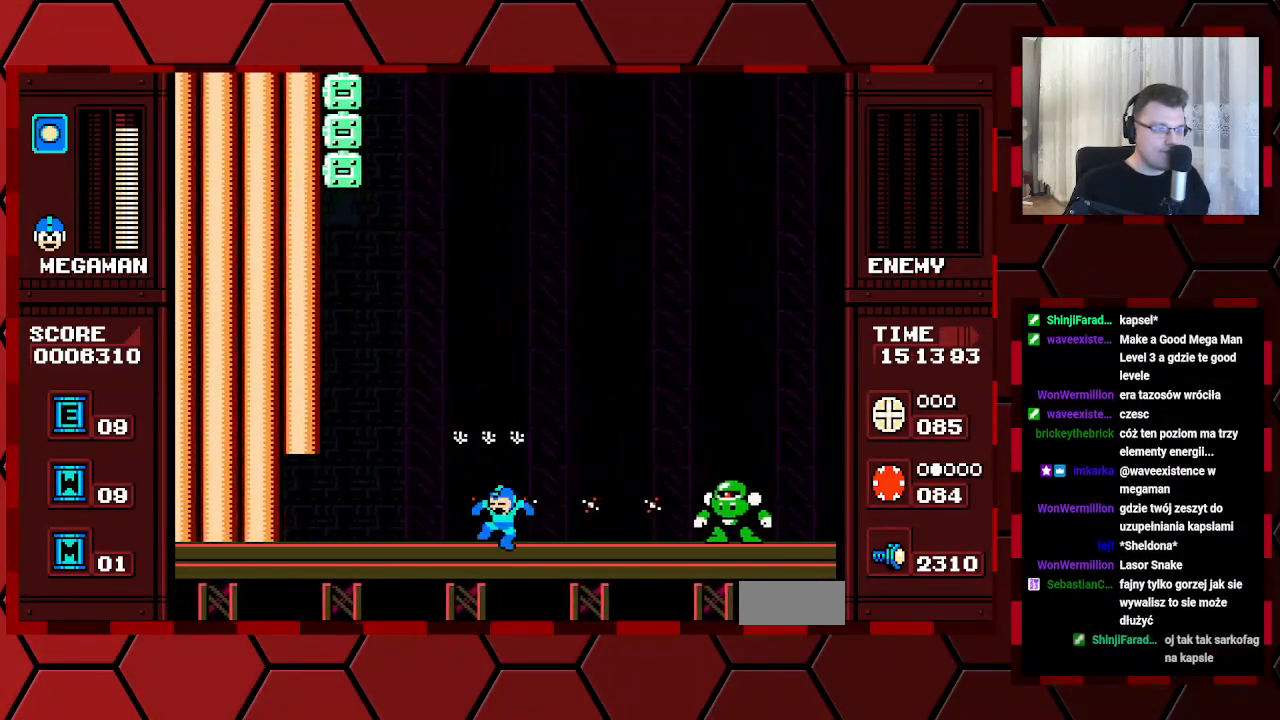
{"buttons": ["DPAD_RIGHT"], "events": []}
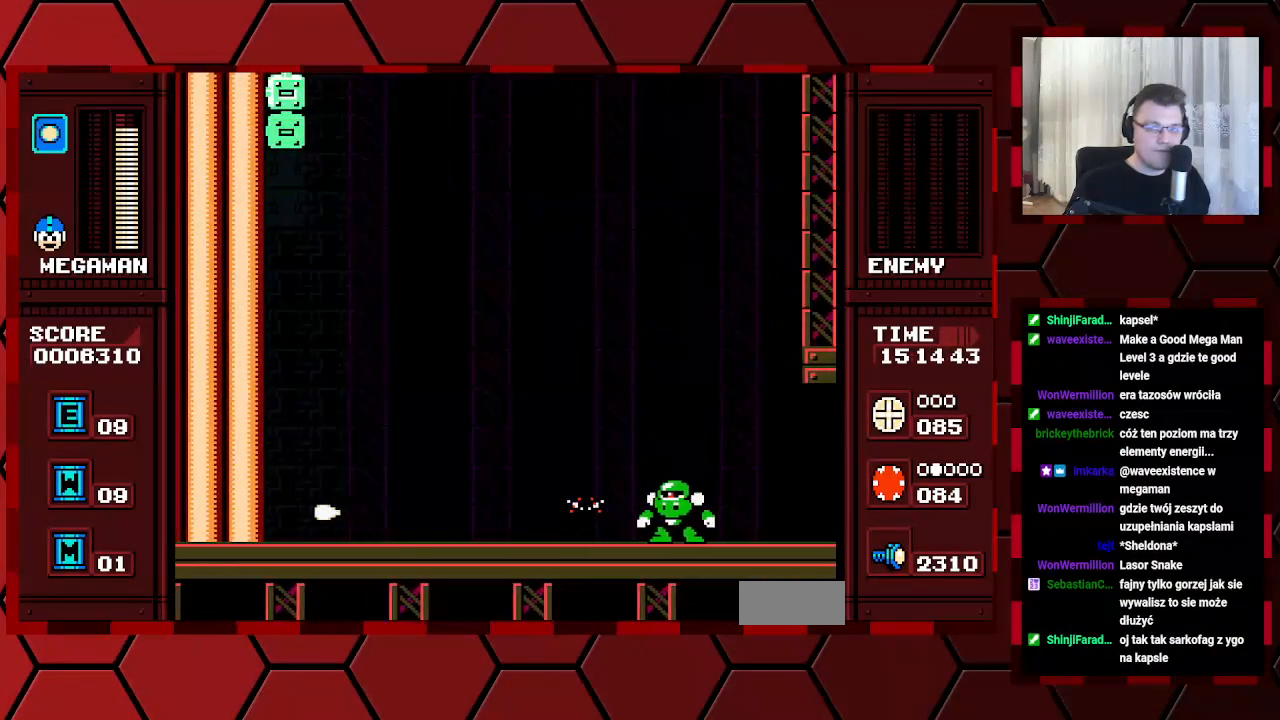
{"buttons": [], "events": [[217, "DPAD_RIGHT", "up"]]}
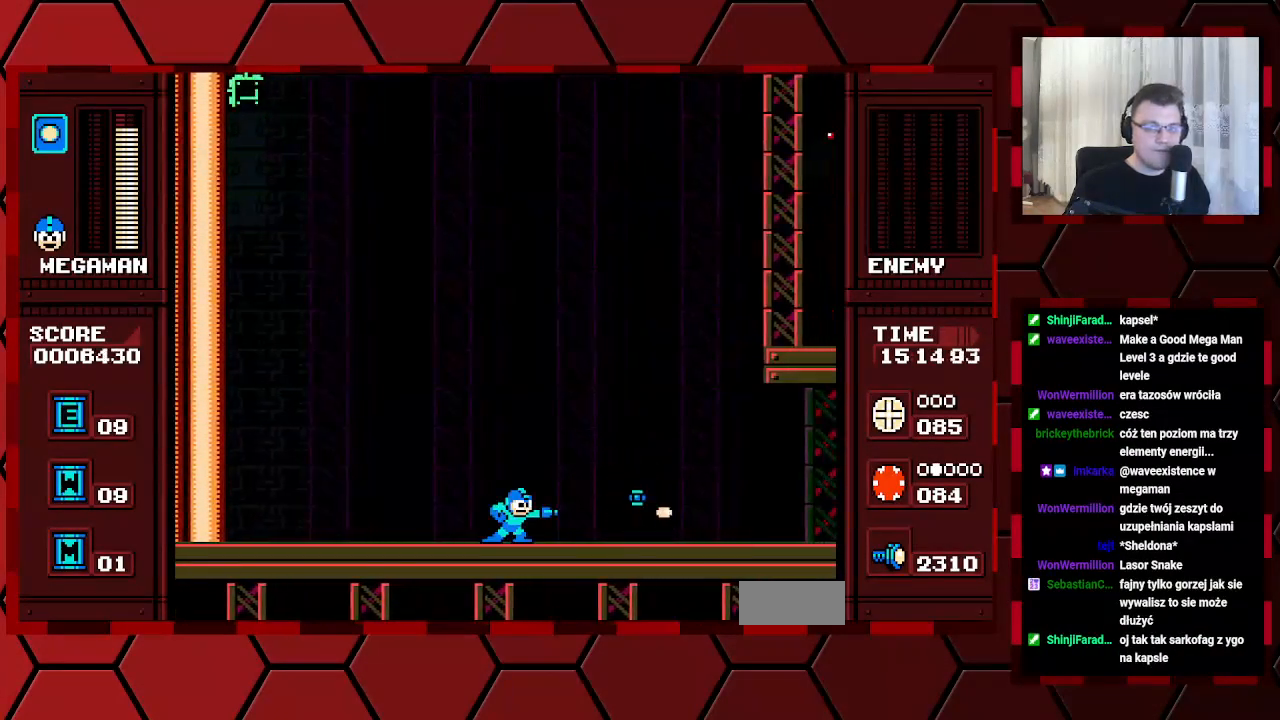
{"buttons": ["DPAD_RIGHT"], "events": [[133, "DPAD_RIGHT", "down"]]}
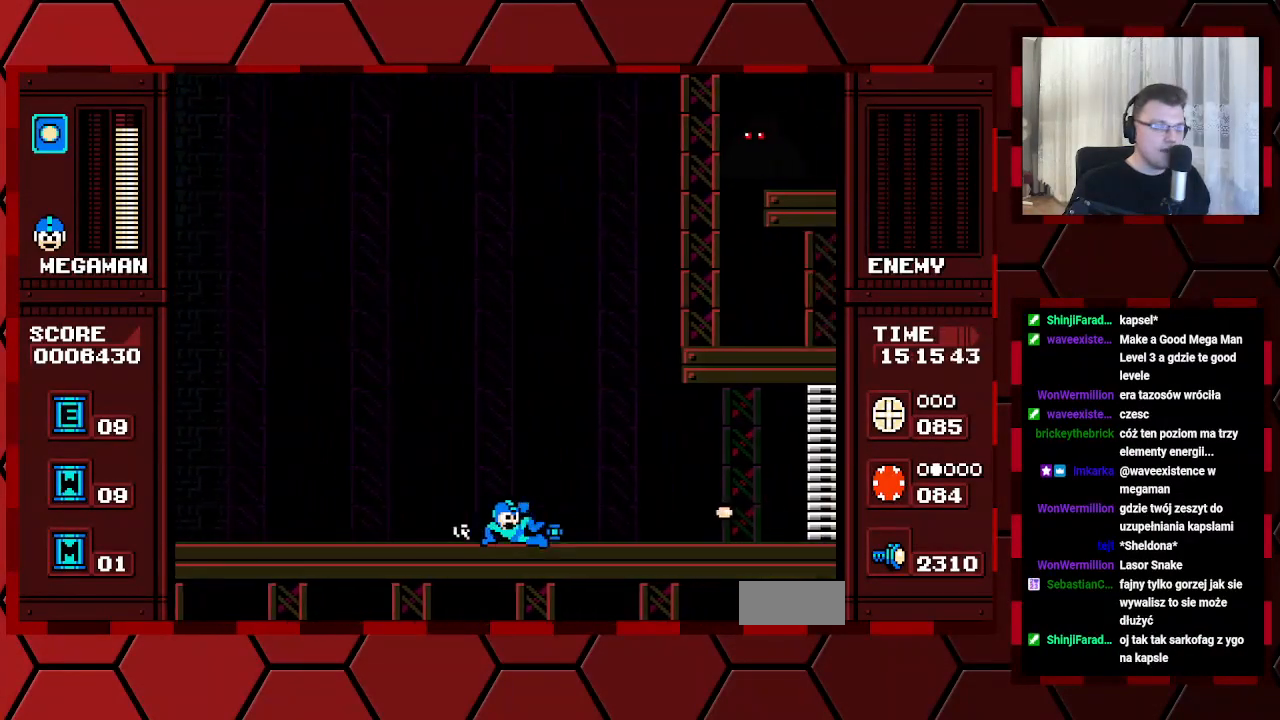
{"buttons": ["DPAD_RIGHT"], "events": []}
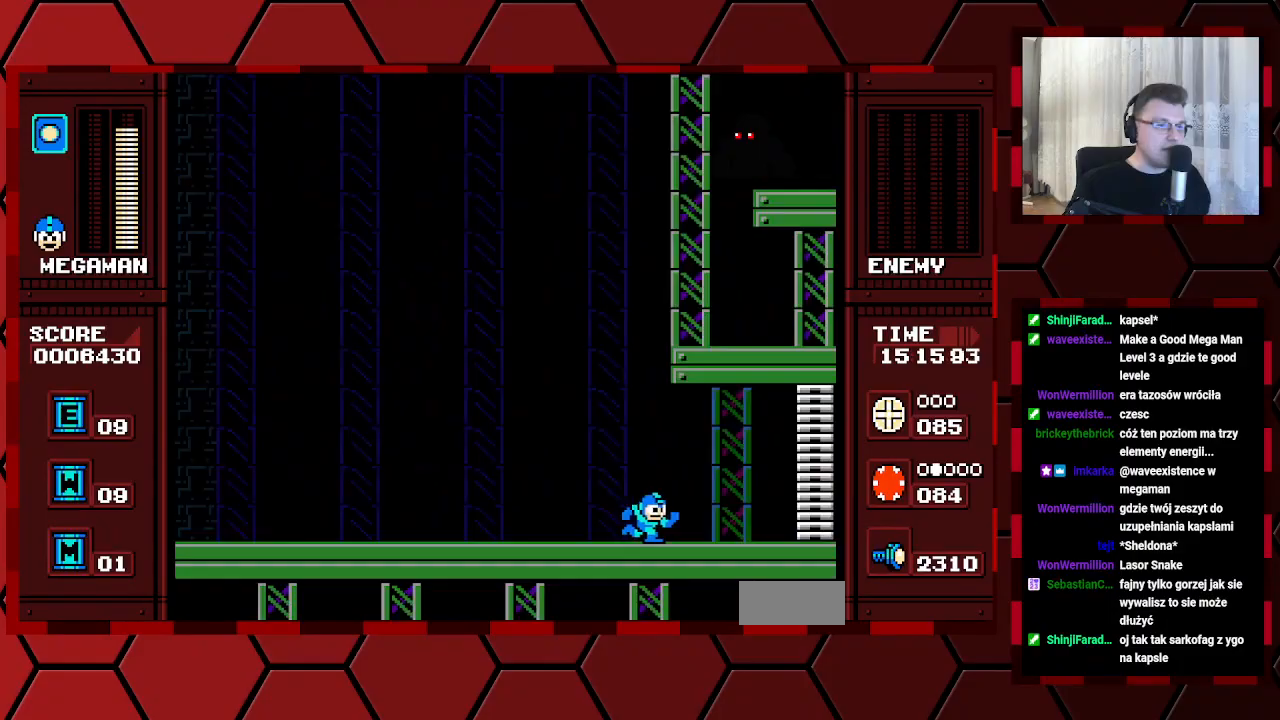
{"buttons": ["DPAD_RIGHT"], "events": []}
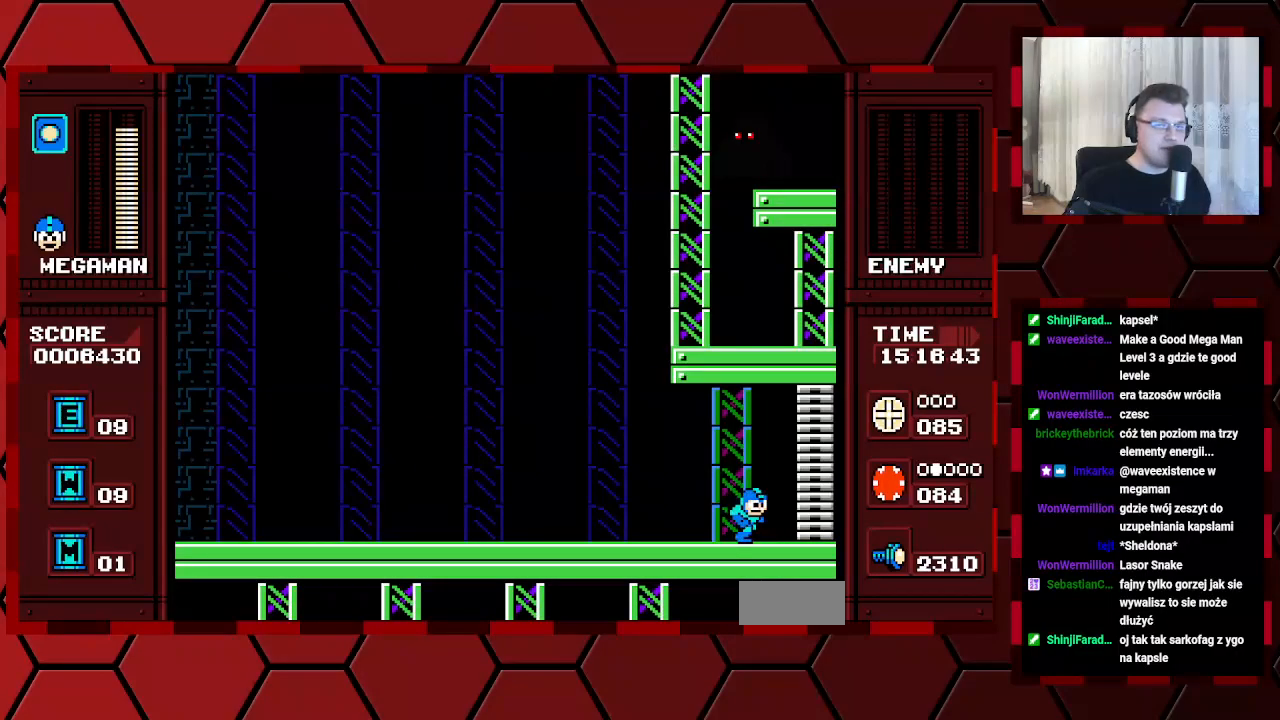
{"buttons": ["DPAD_RIGHT"], "events": []}
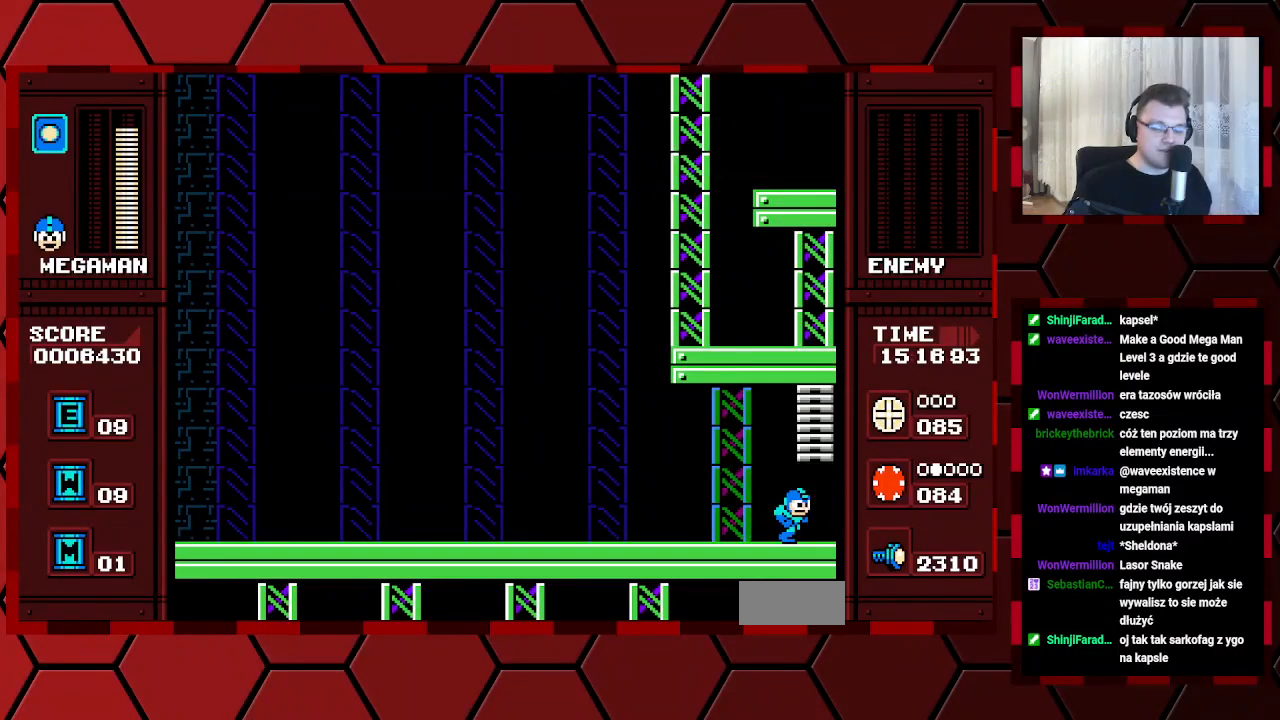
{"buttons": [], "events": [[100, "DPAD_RIGHT", "up"]]}
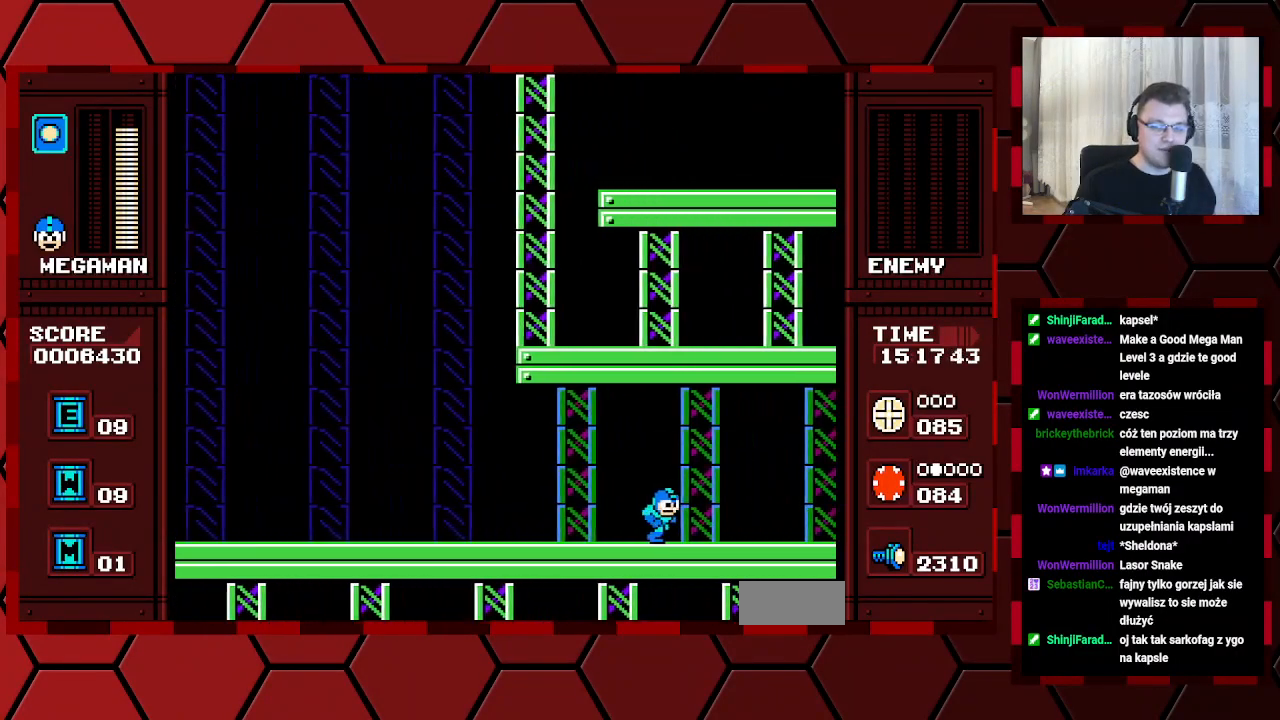
{"buttons": [], "events": []}
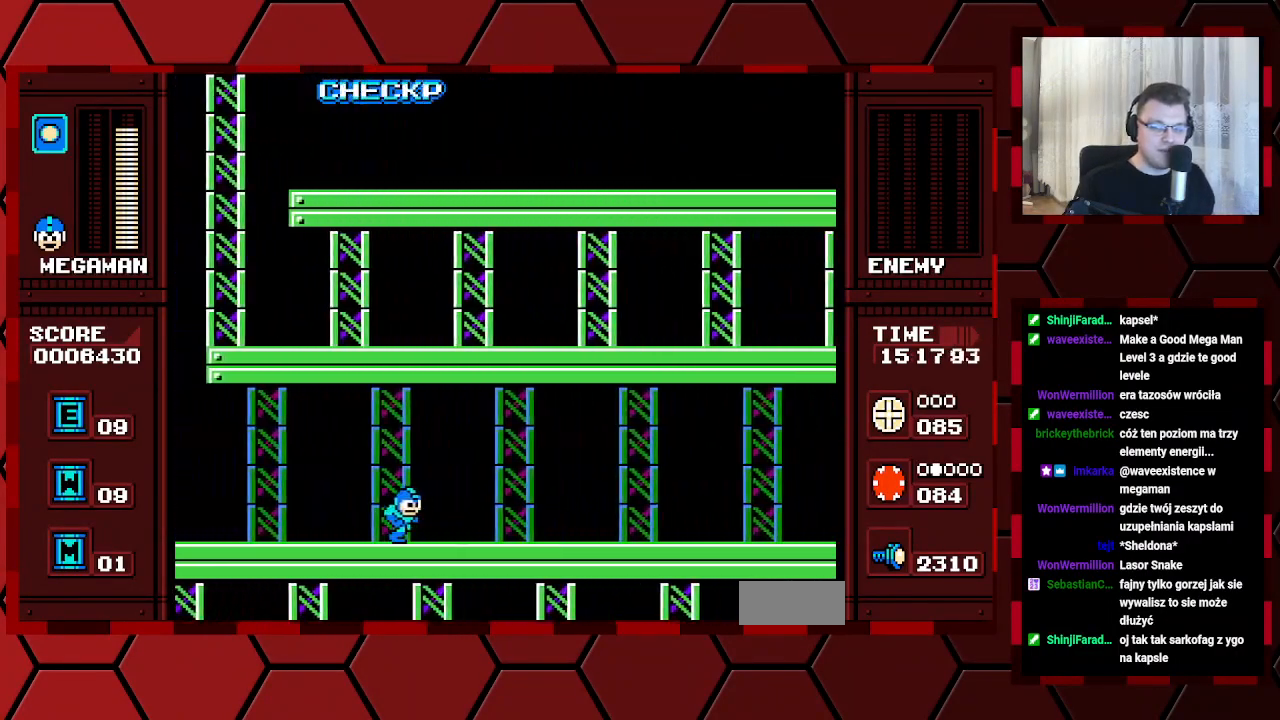
{"buttons": ["DPAD_RIGHT"], "events": [[167, "DPAD_RIGHT", "down"]]}
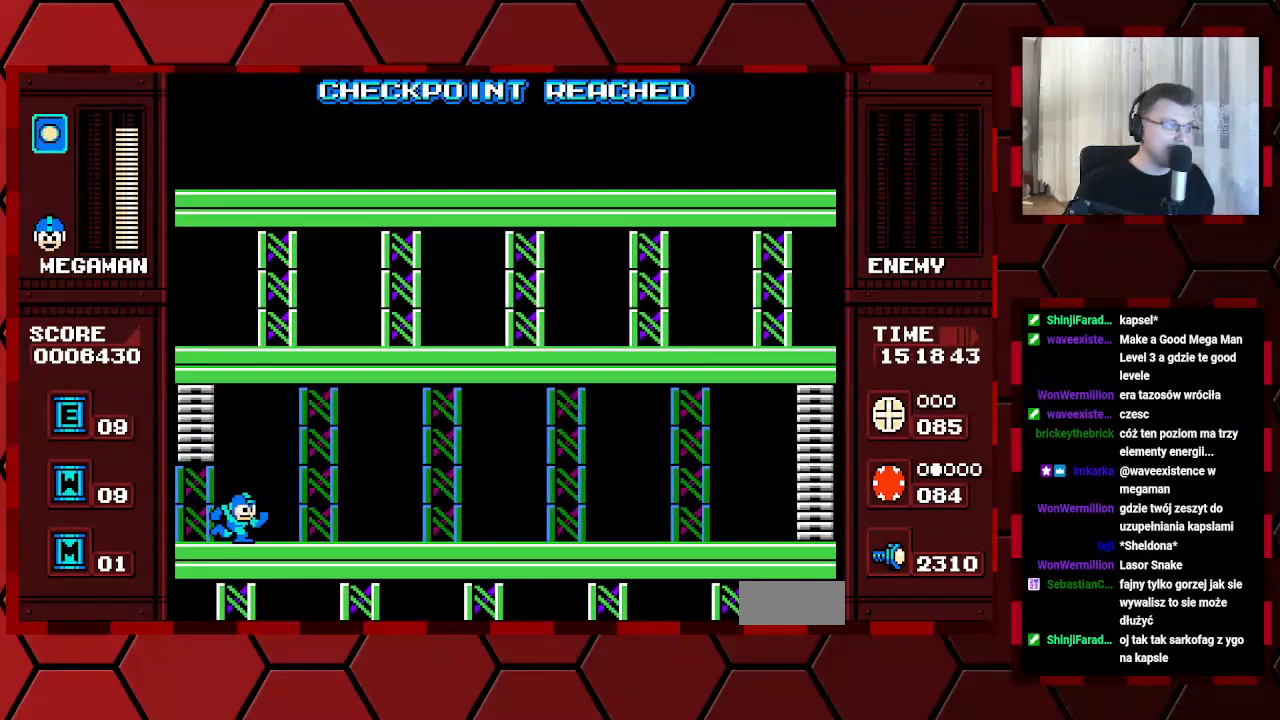
{"buttons": ["DPAD_RIGHT"], "events": []}
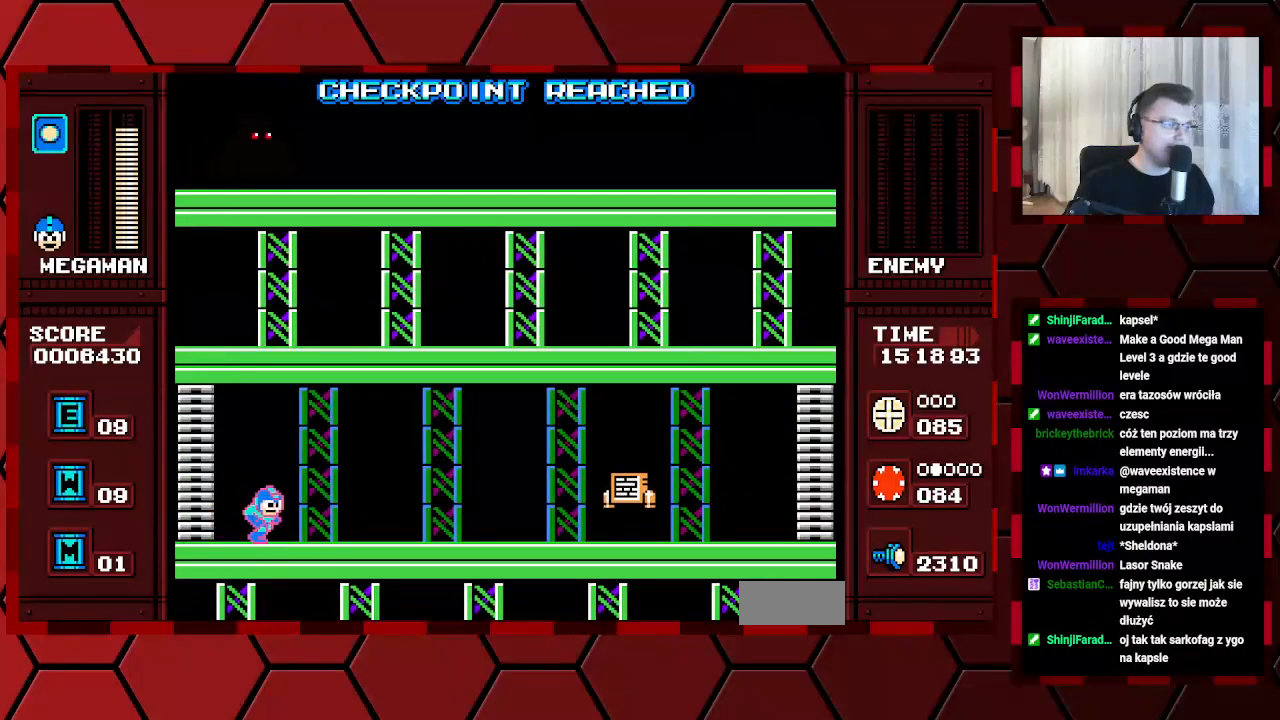
{"buttons": ["DPAD_RIGHT"], "events": []}
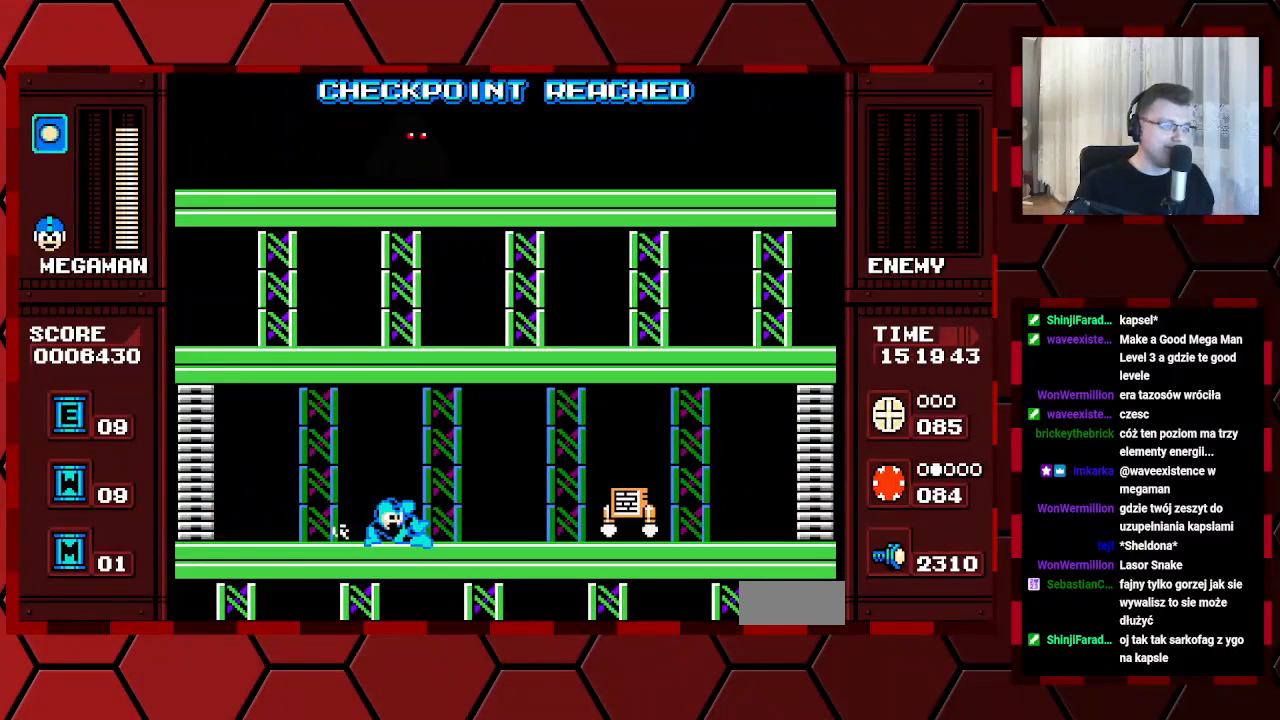
{"buttons": ["DPAD_RIGHT"], "events": []}
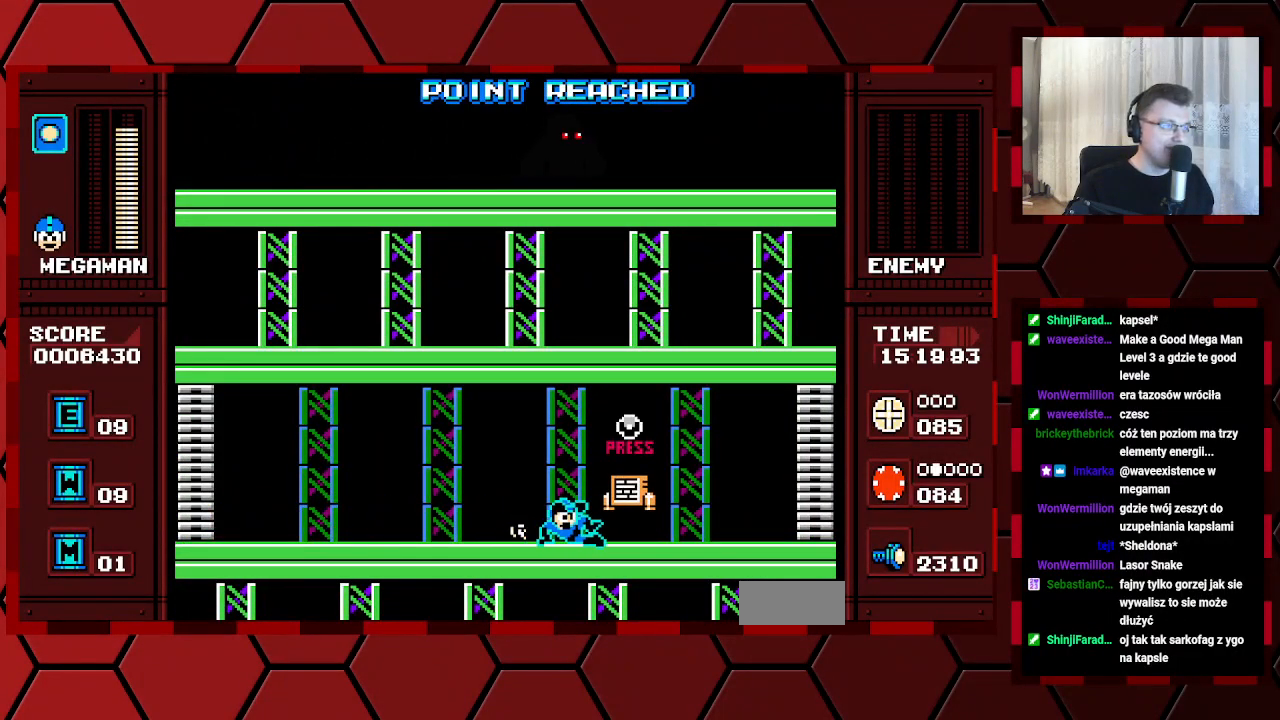
{"buttons": ["DPAD_RIGHT"], "events": []}
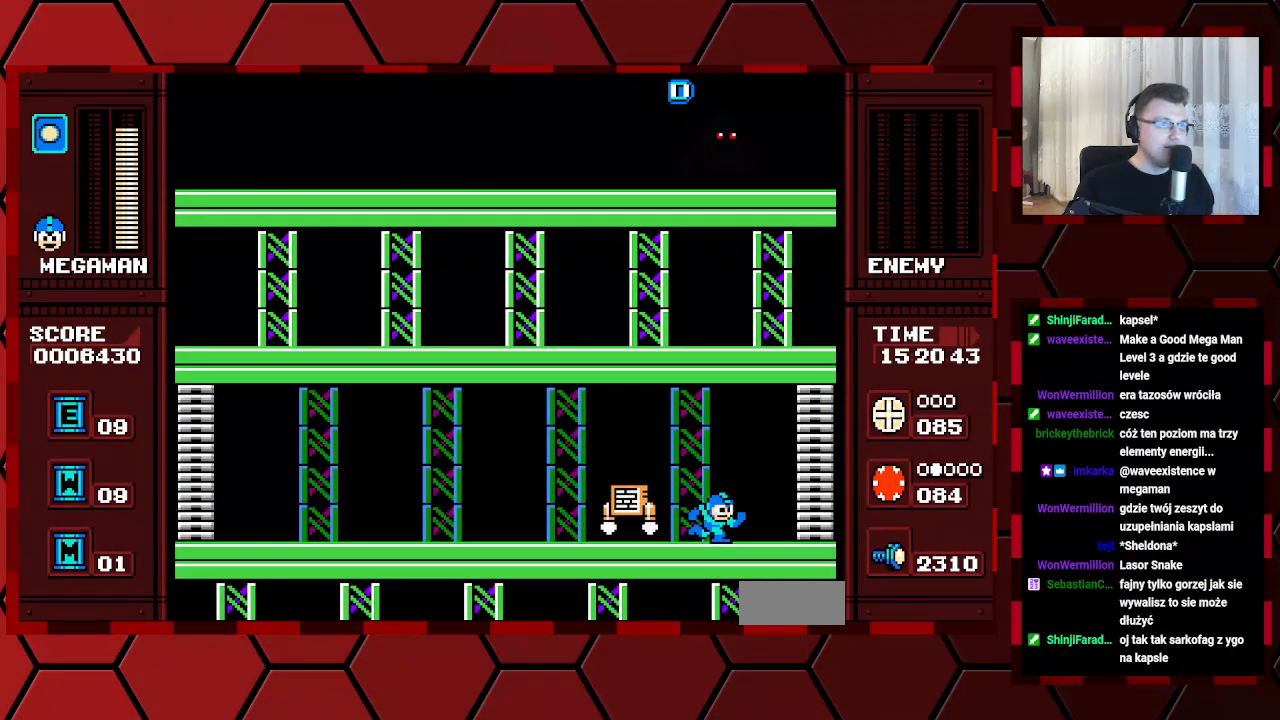
{"buttons": ["DPAD_RIGHT"], "events": []}
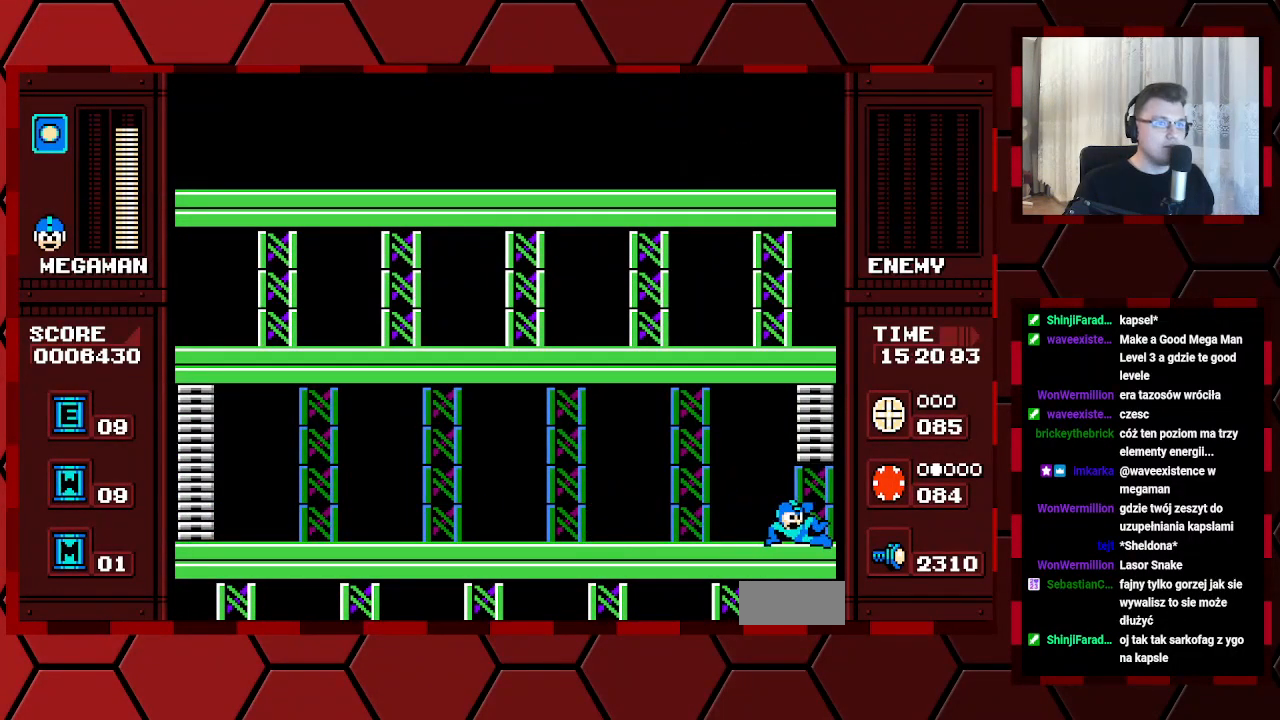
{"buttons": [], "events": [[50, "DPAD_RIGHT", "up"]]}
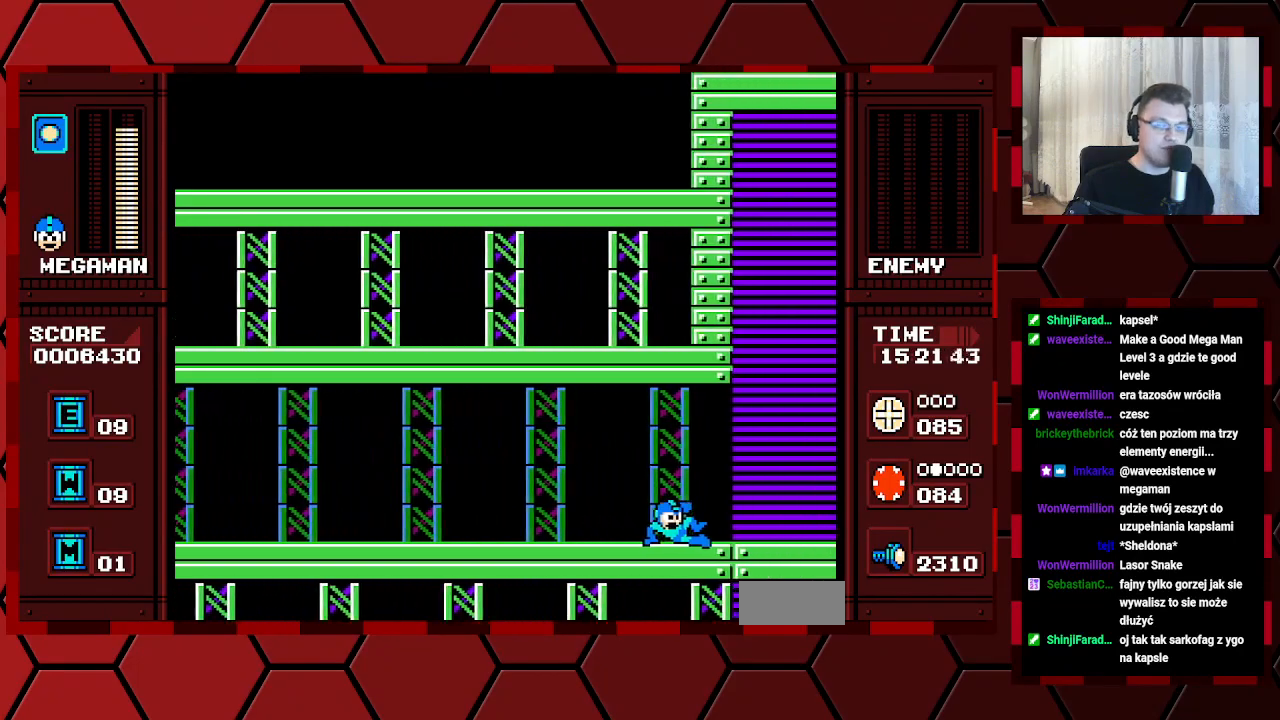
{"buttons": [], "events": []}
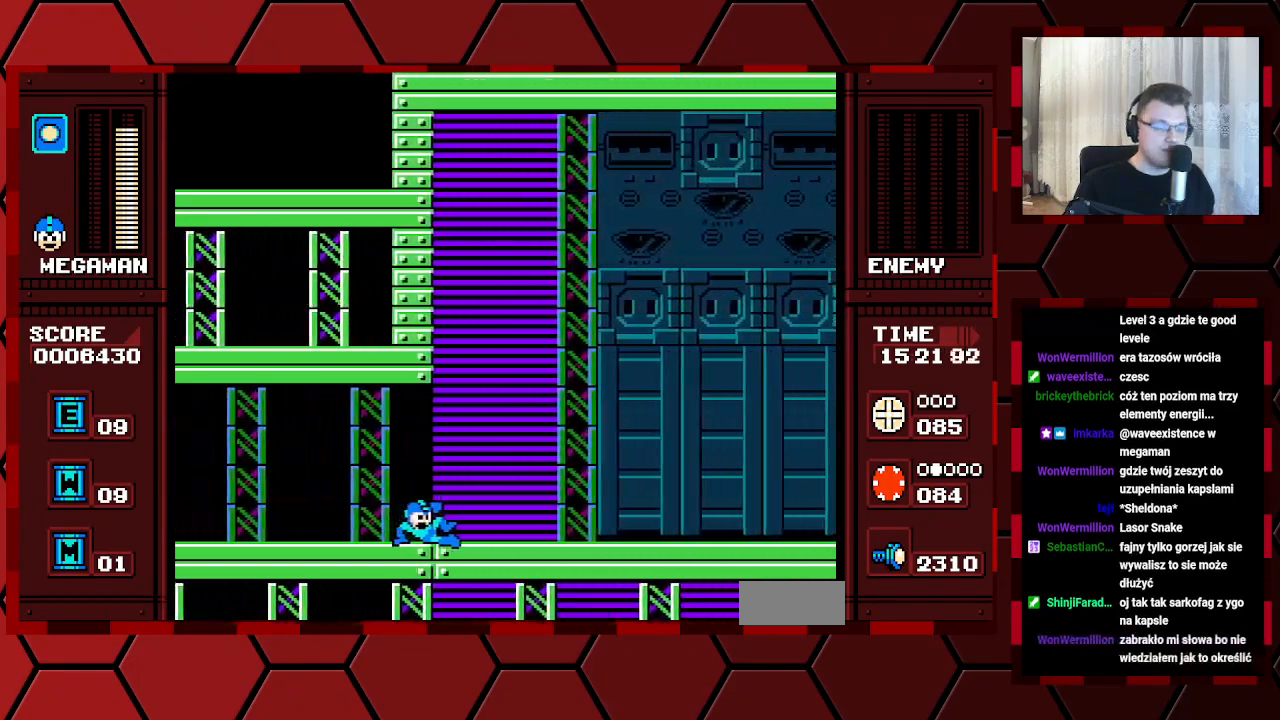
{"buttons": [], "events": []}